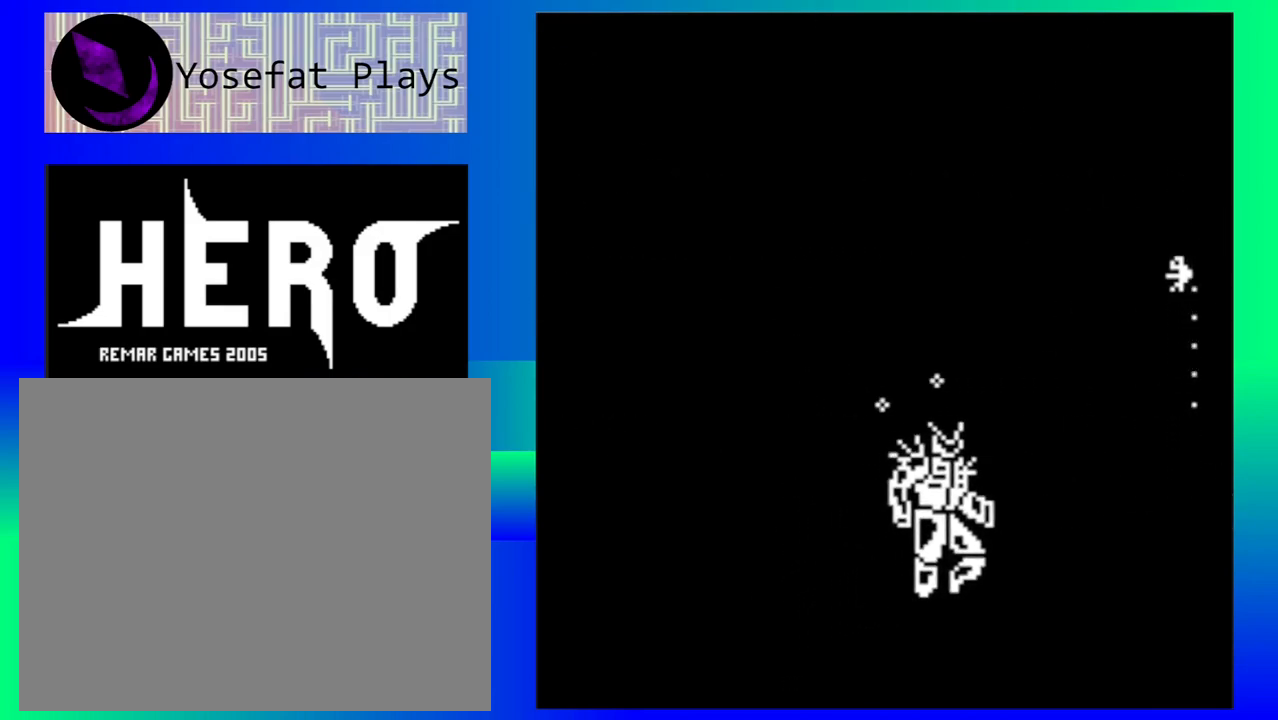
Gameplay with a controller (Nintendo layout); each line is a JSON object with the inputs held at the frame after it. "events" lists button and stick changes between this image and that frame as [ms after this image, input, new state], when the widget could be followed in between. Not read: L1 L2 L3 R1 R2 R3 left_stick right_stick.
{"buttons": [], "events": []}
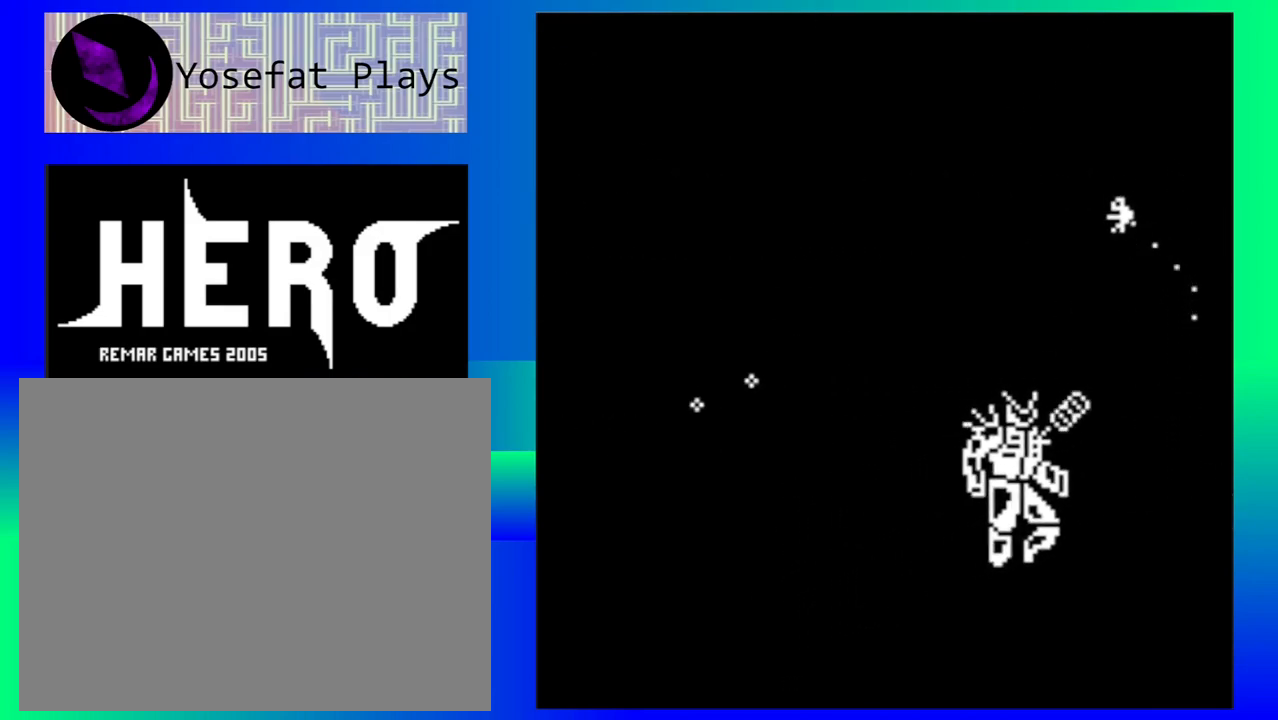
{"buttons": [], "events": []}
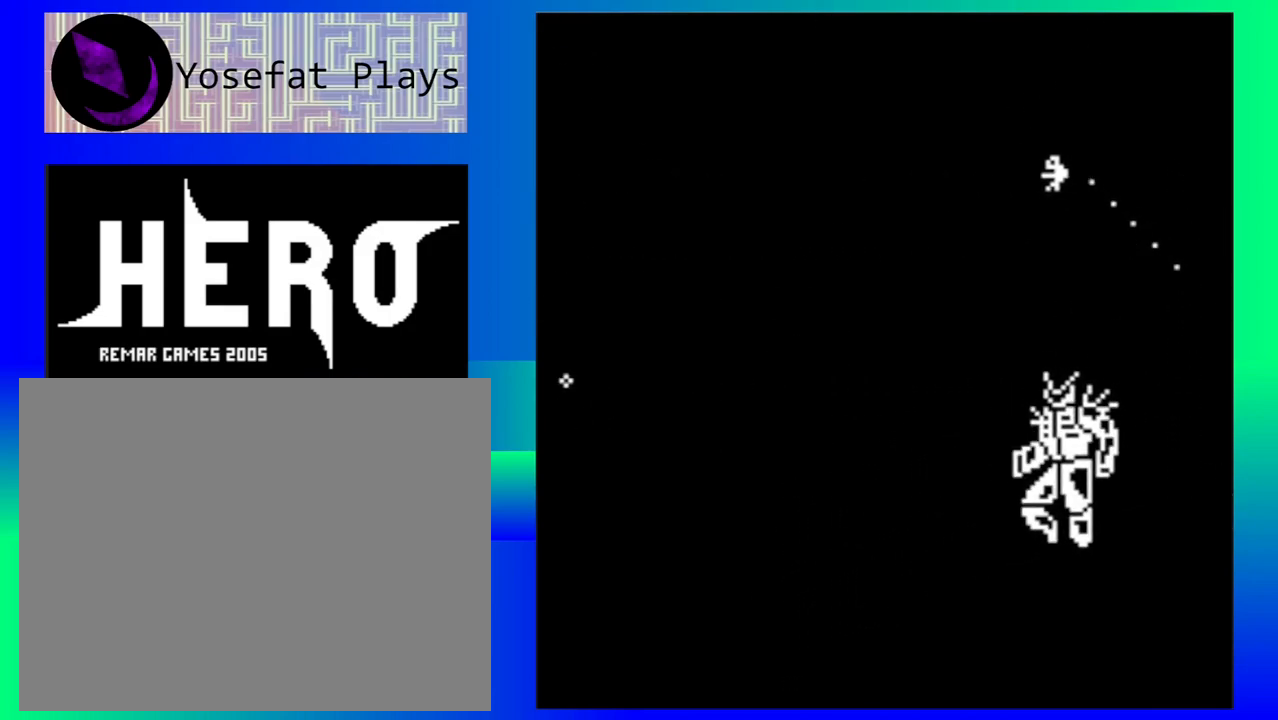
{"buttons": [], "events": []}
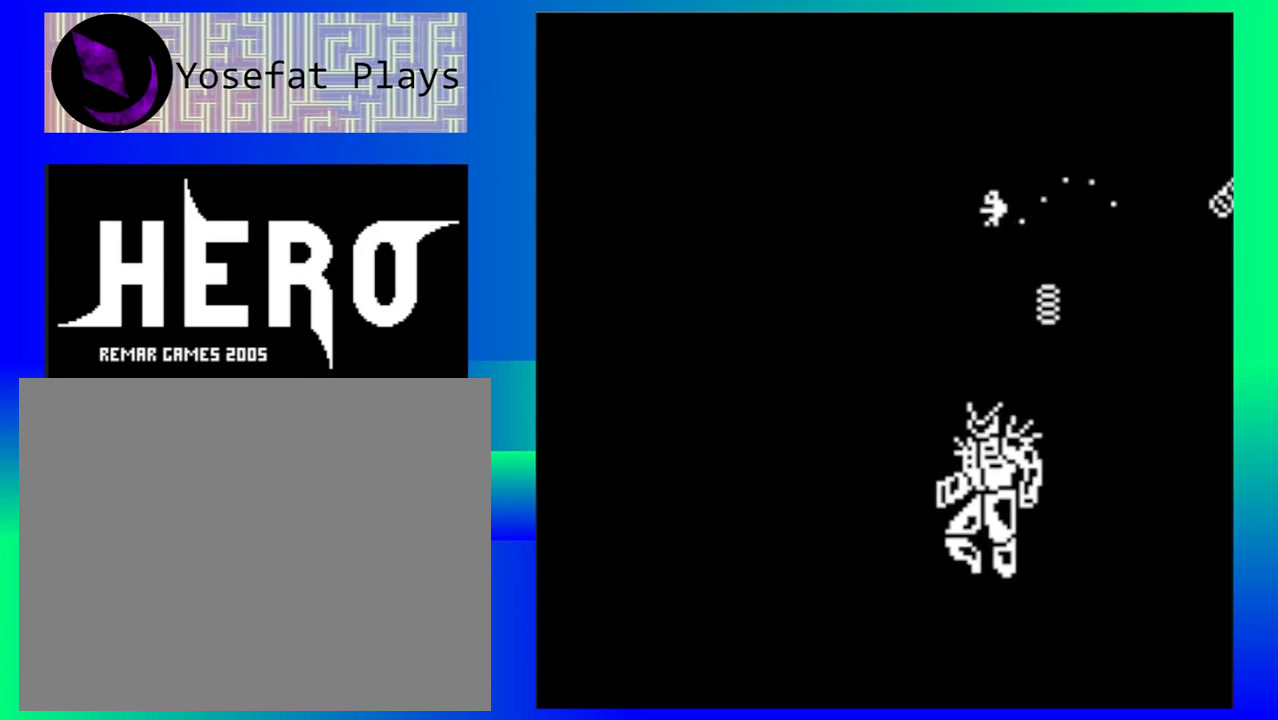
{"buttons": [], "events": []}
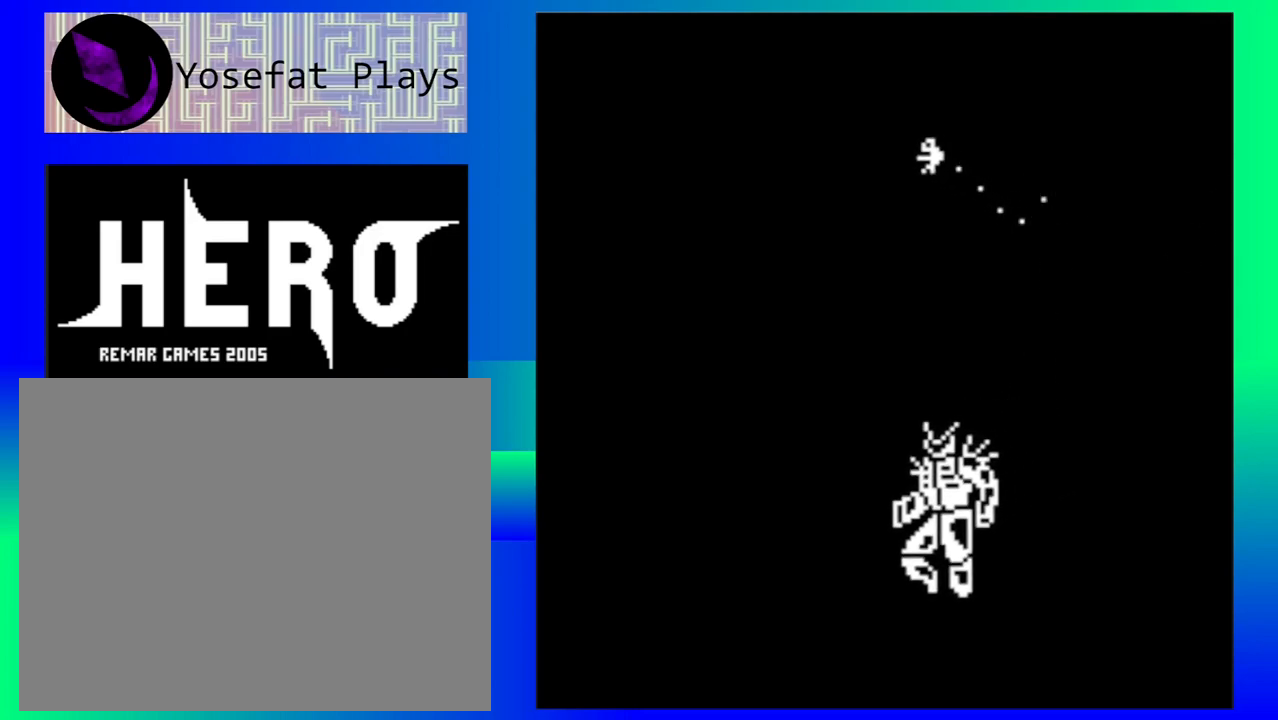
{"buttons": [], "events": []}
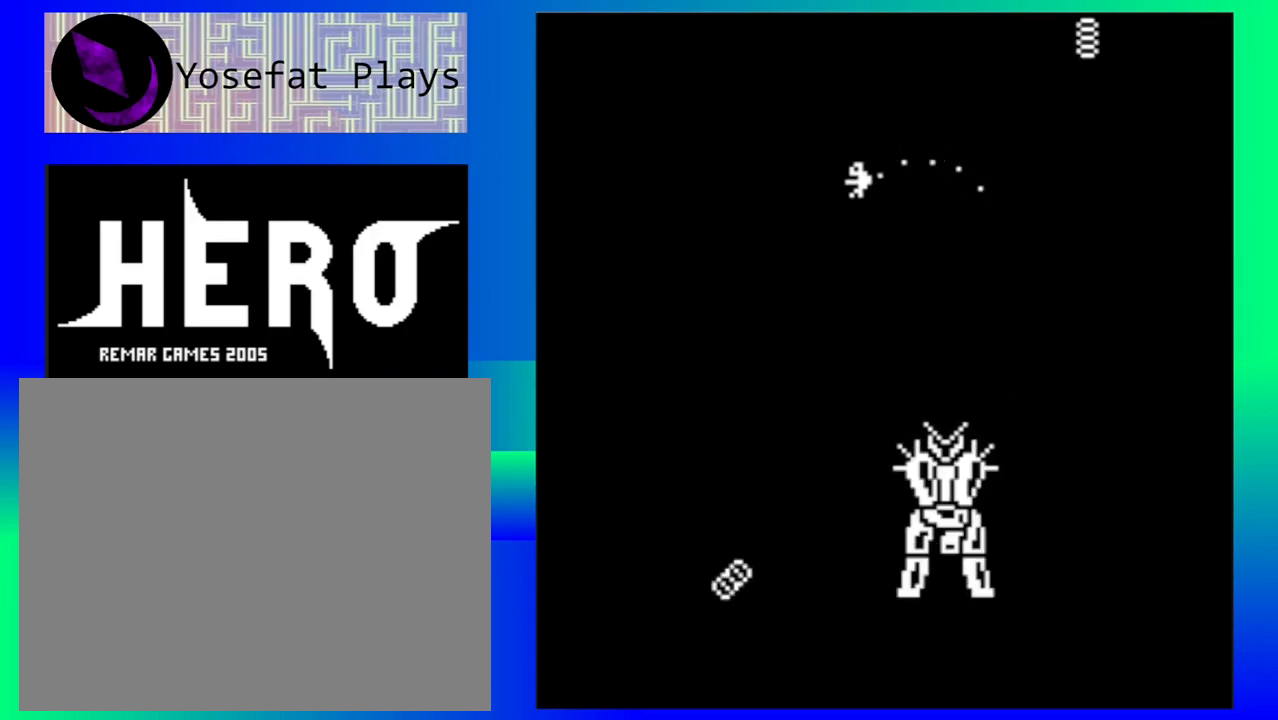
{"buttons": [], "events": []}
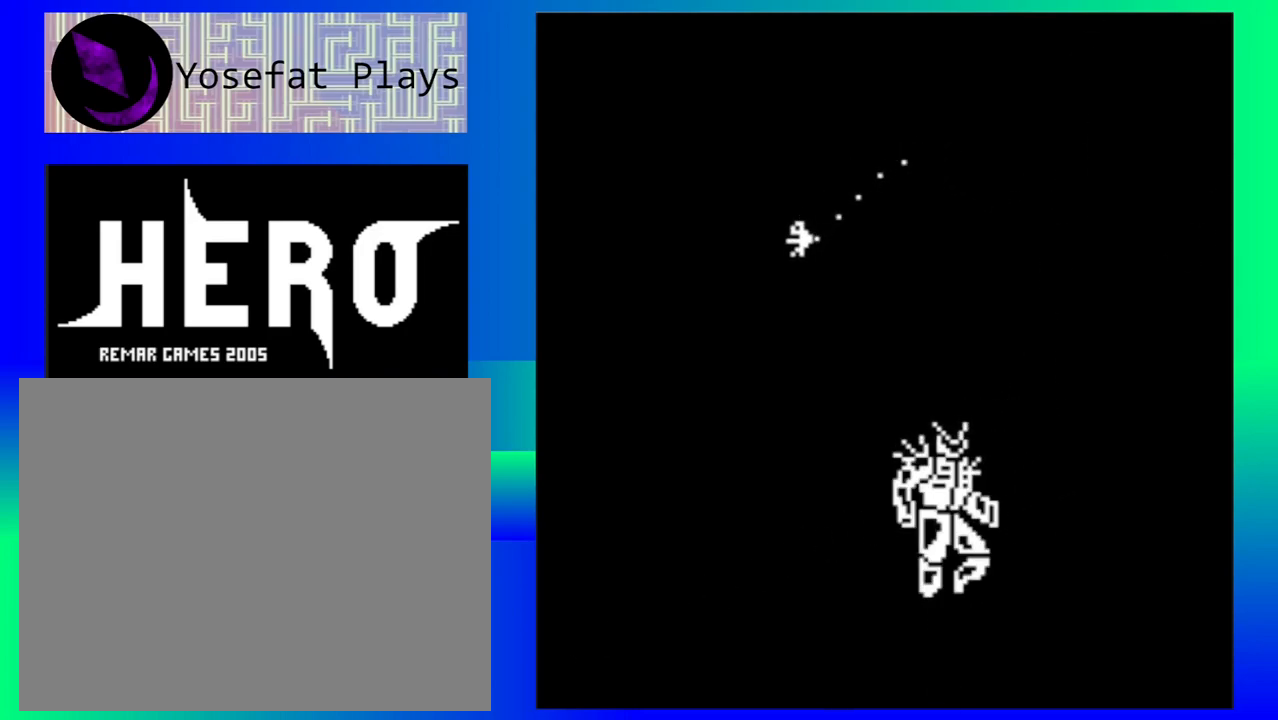
{"buttons": [], "events": []}
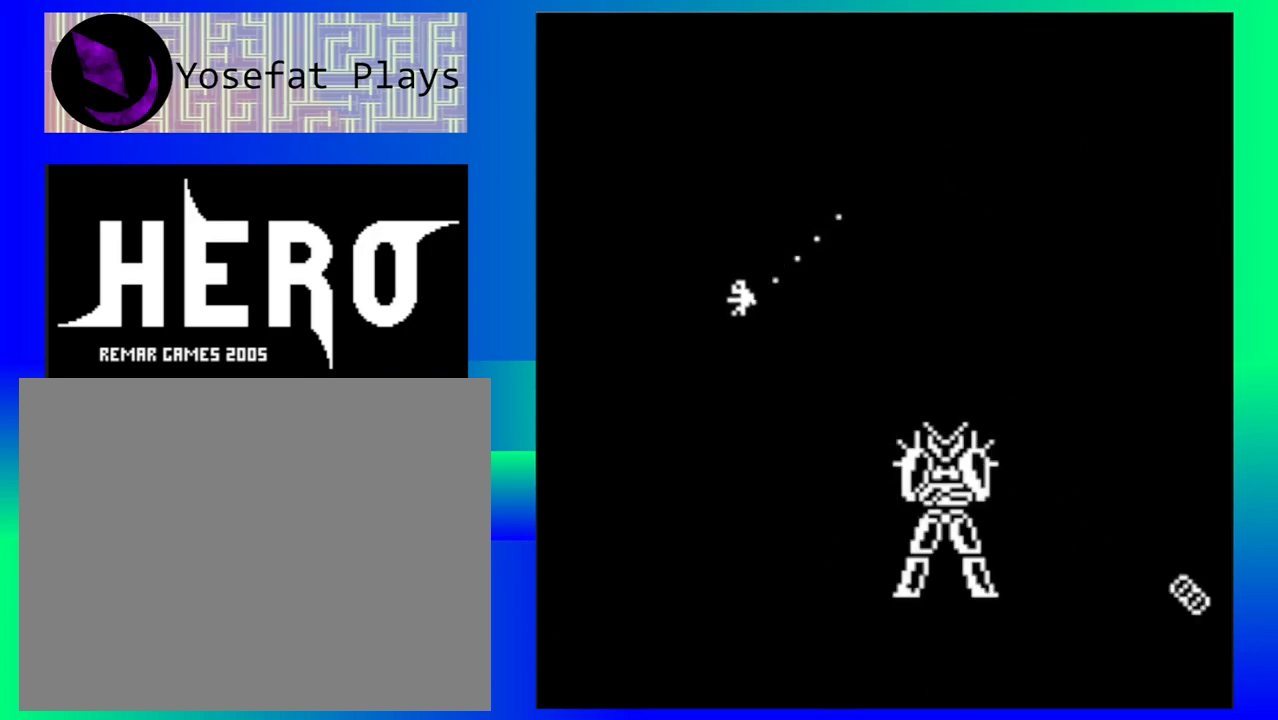
{"buttons": [], "events": []}
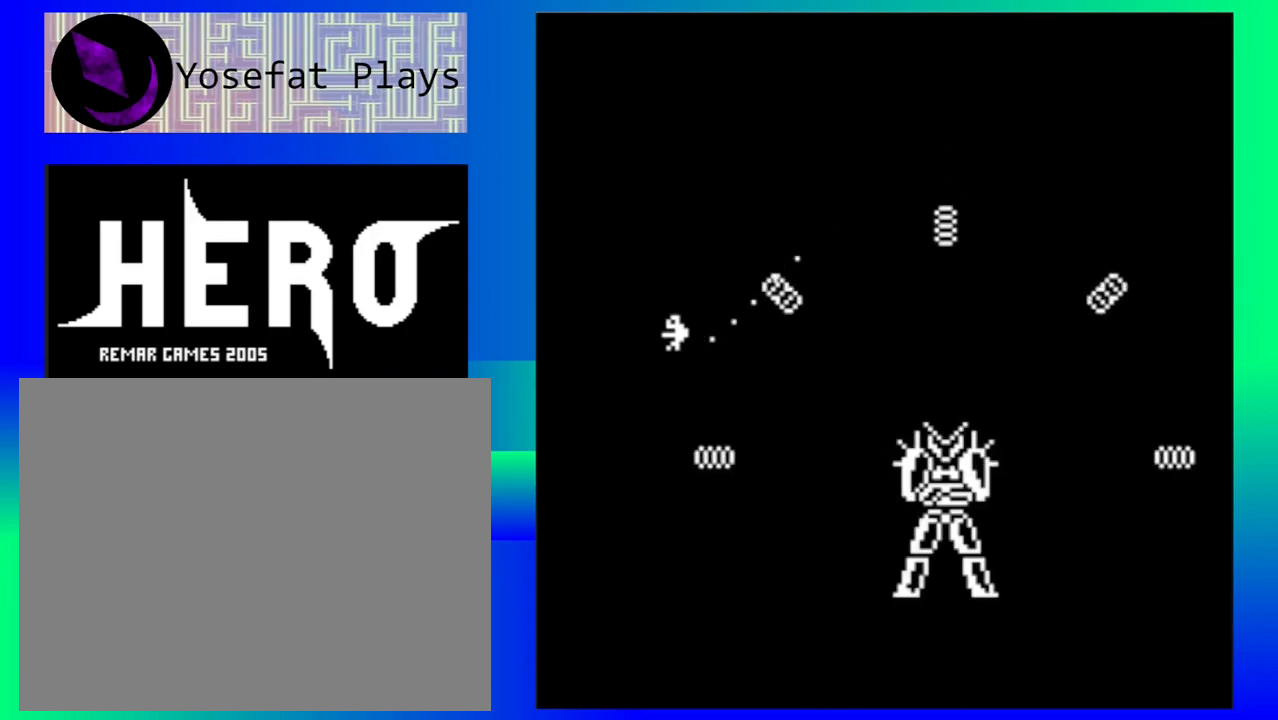
{"buttons": [], "events": []}
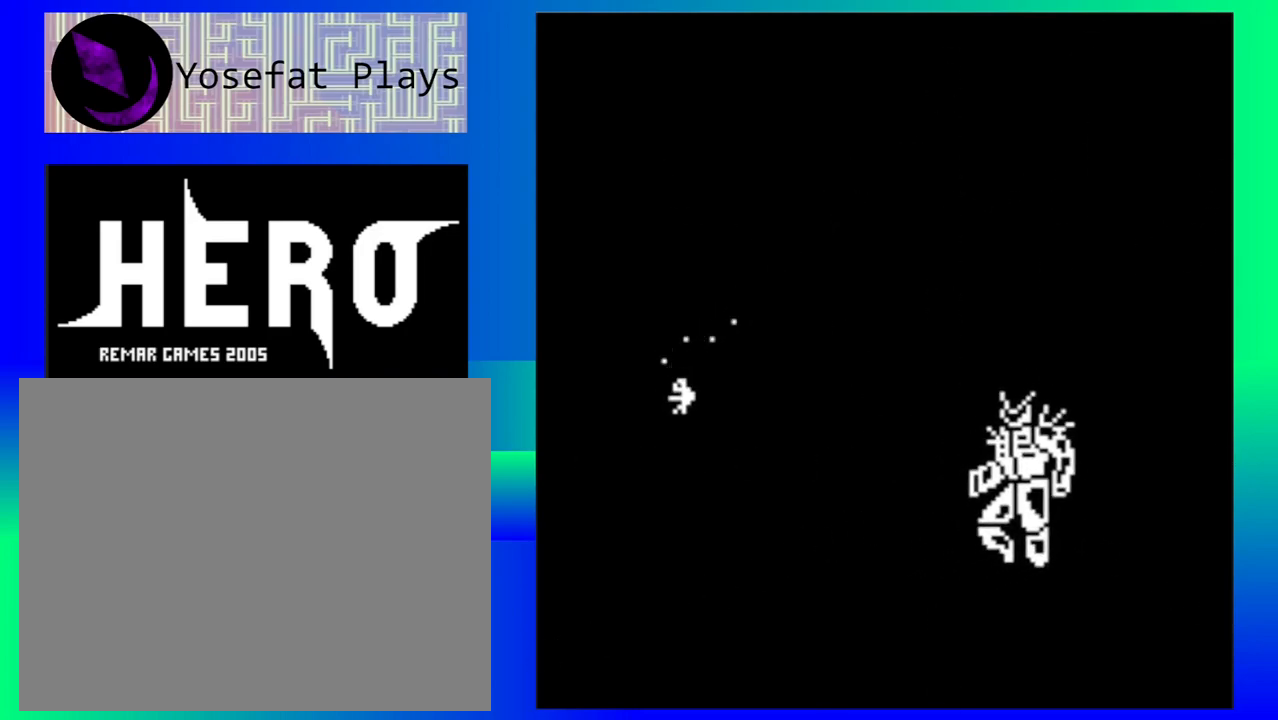
{"buttons": [], "events": [[33, "B", "down"], [117, "B", "up"], [200, "B", "down"], [283, "B", "up"], [367, "B", "down"], [450, "B", "up"]]}
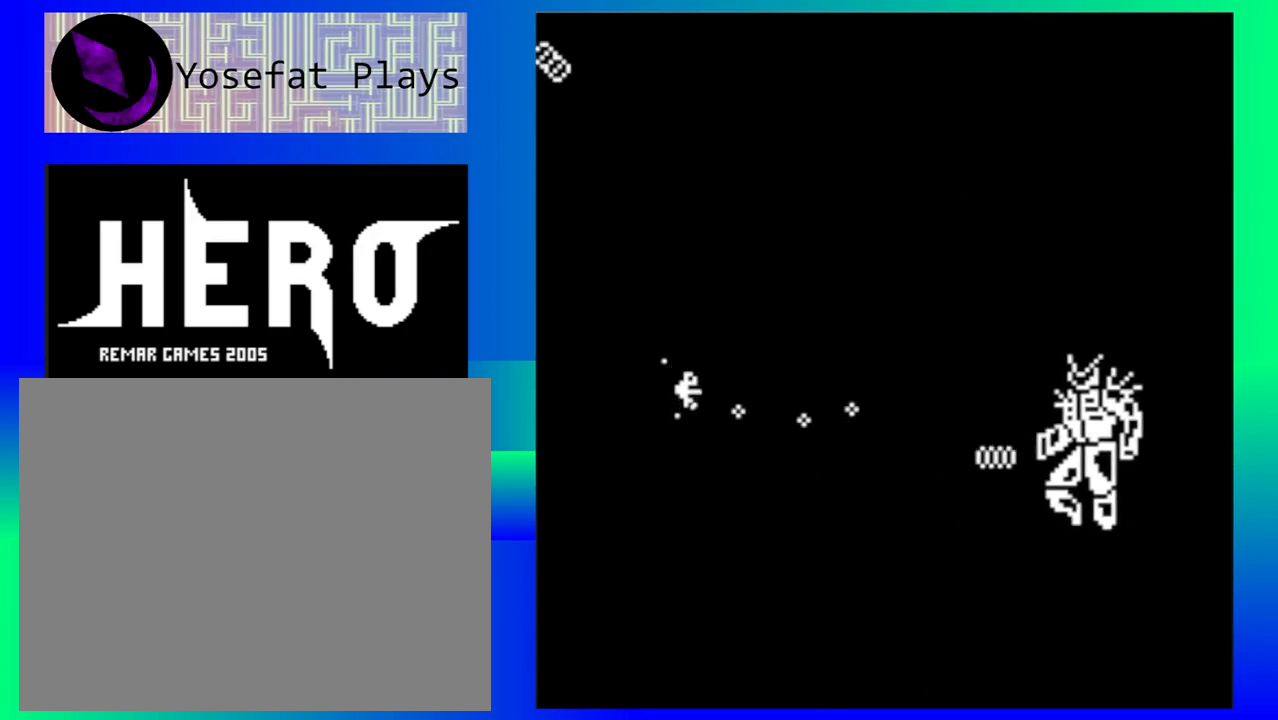
{"buttons": [], "events": []}
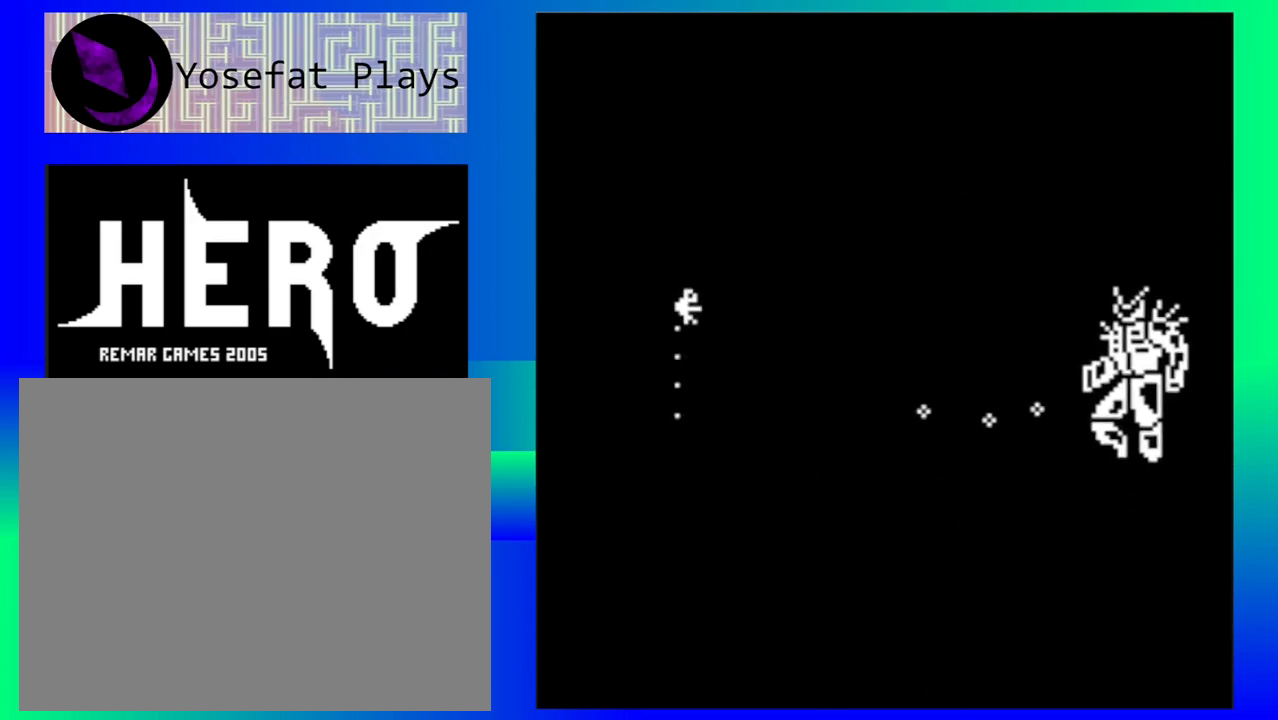
{"buttons": ["B"], "events": [[467, "B", "down"]]}
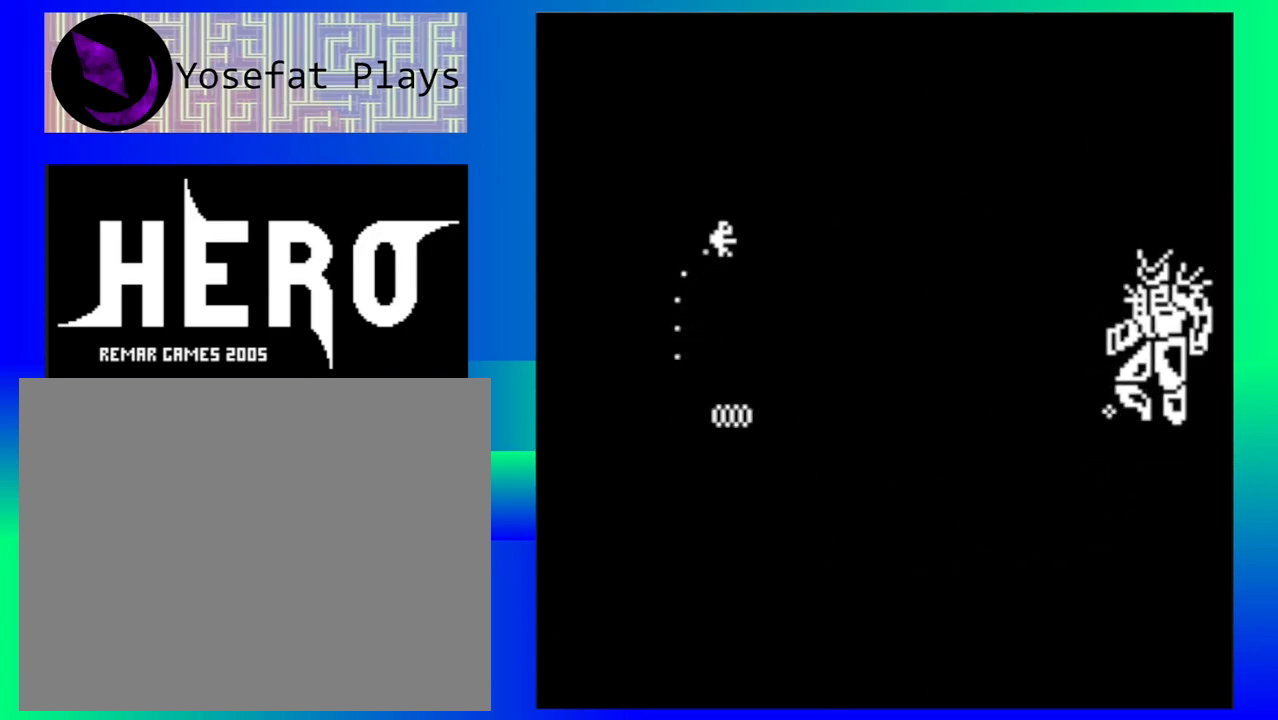
{"buttons": ["B"], "events": [[67, "B", "up"], [150, "B", "down"], [217, "B", "up"], [300, "B", "down"], [383, "B", "up"], [467, "B", "down"]]}
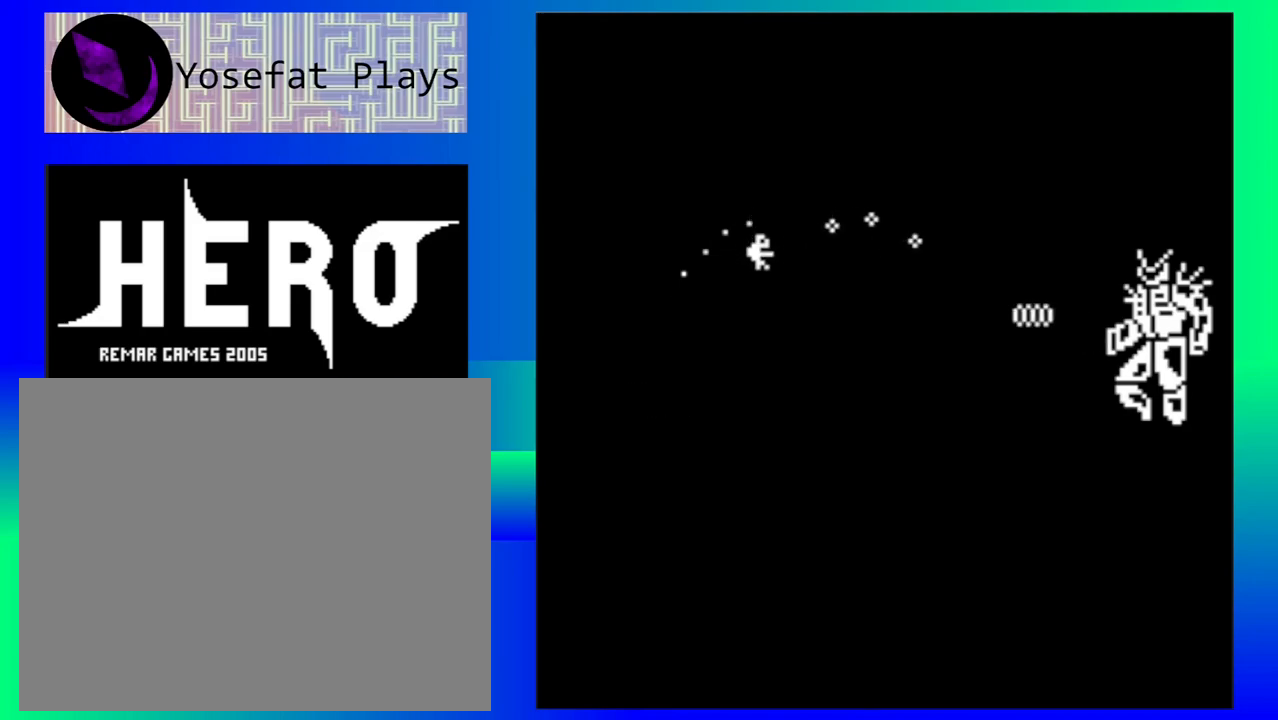
{"buttons": ["B"], "events": [[50, "B", "up"], [133, "B", "down"], [217, "B", "up"], [300, "B", "down"], [383, "B", "up"], [467, "B", "down"]]}
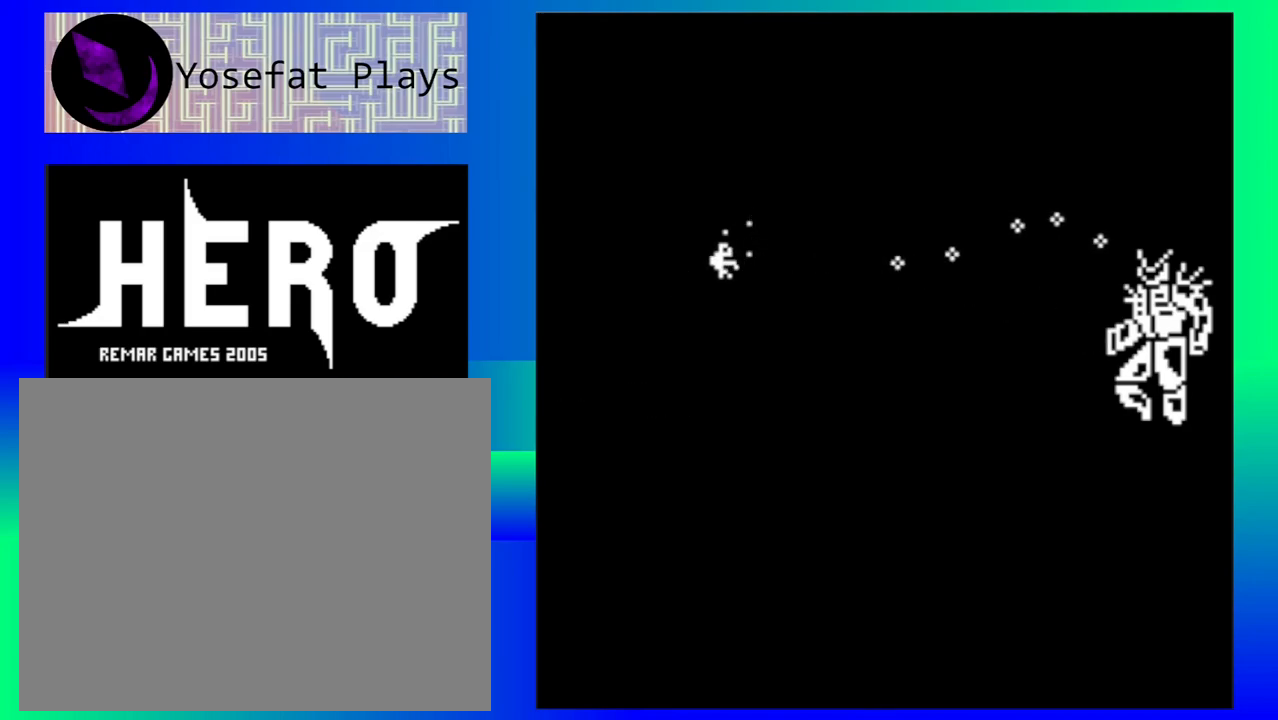
{"buttons": ["B"], "events": [[67, "B", "up"], [117, "B", "down"], [217, "B", "up"], [300, "B", "down"], [383, "B", "up"], [450, "B", "down"]]}
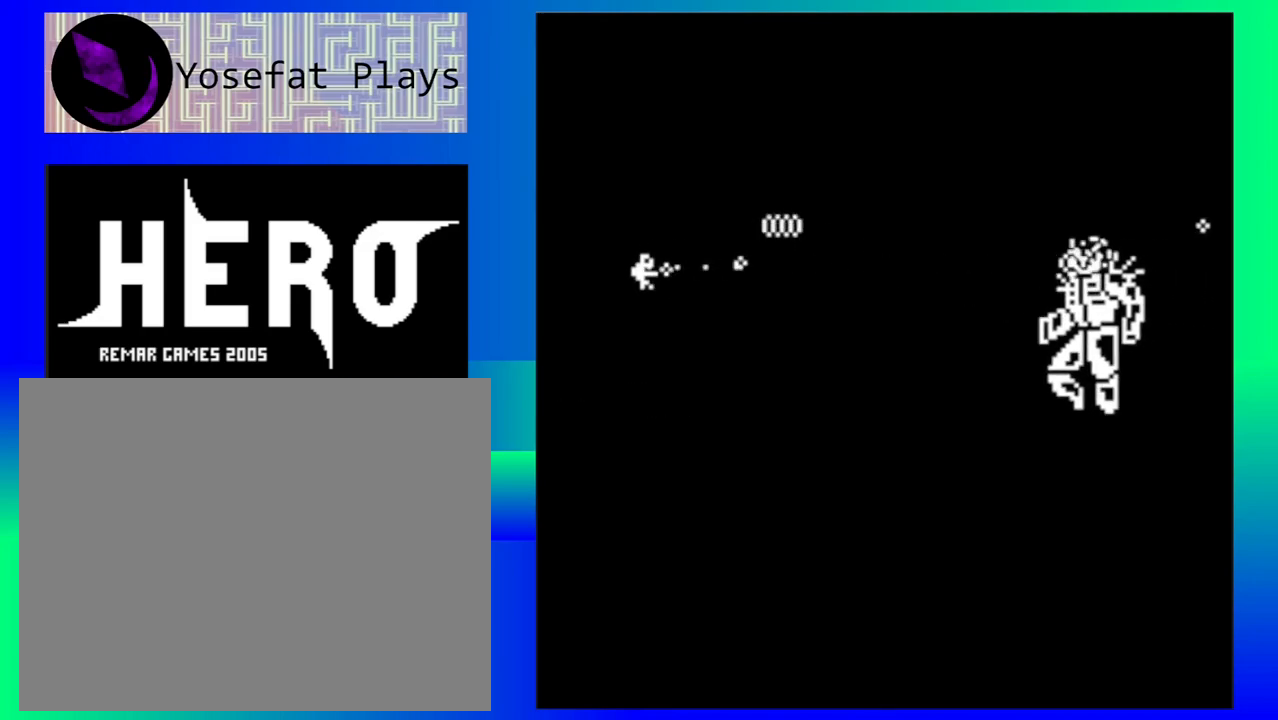
{"buttons": ["B"], "events": [[50, "B", "up"], [117, "B", "down"], [217, "B", "up"], [267, "B", "down"], [367, "B", "up"], [450, "B", "down"]]}
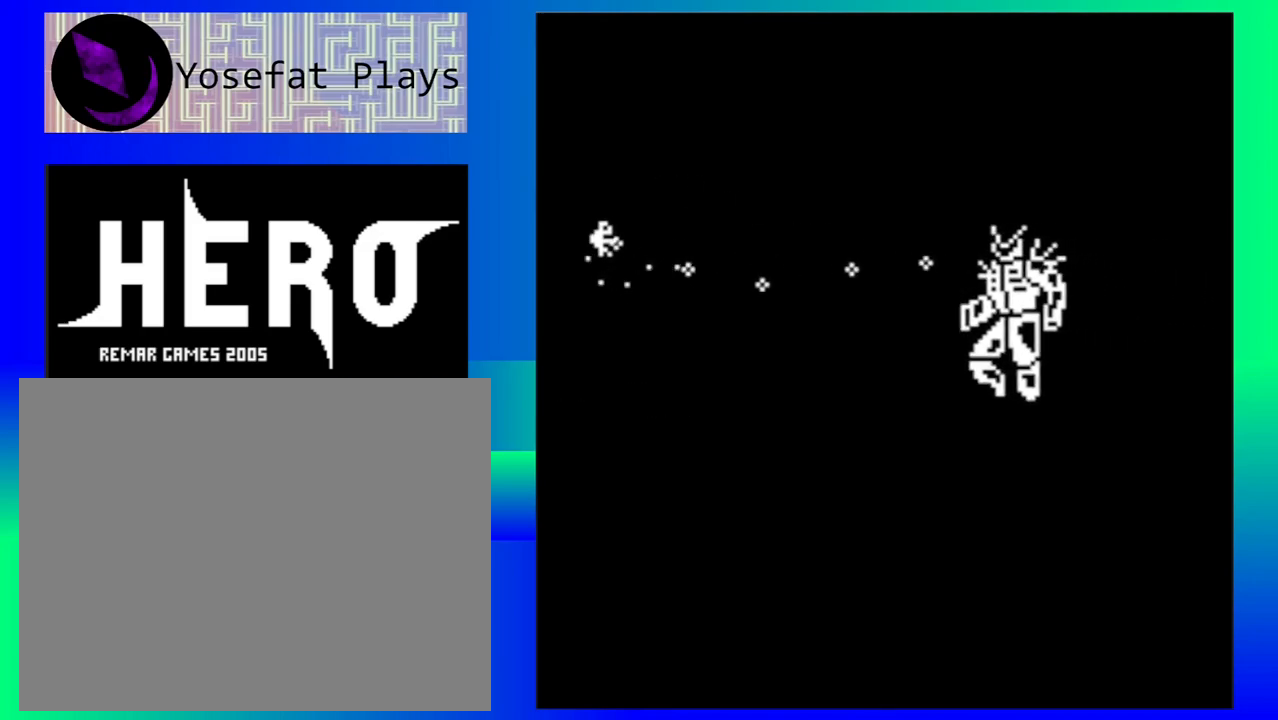
{"buttons": ["B"], "events": [[33, "B", "up"], [100, "B", "down"], [200, "B", "up"], [267, "B", "down"], [367, "B", "up"], [450, "B", "down"]]}
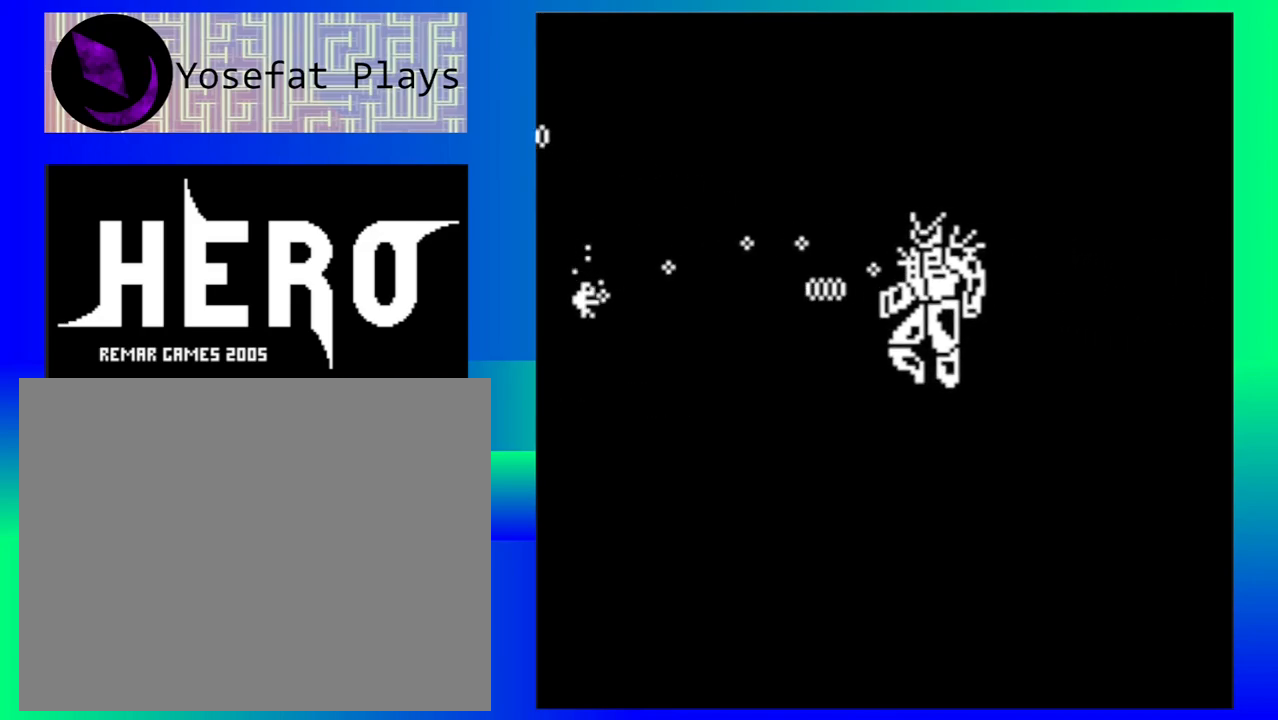
{"buttons": [], "events": [[33, "B", "up"], [117, "B", "down"], [200, "B", "up"]]}
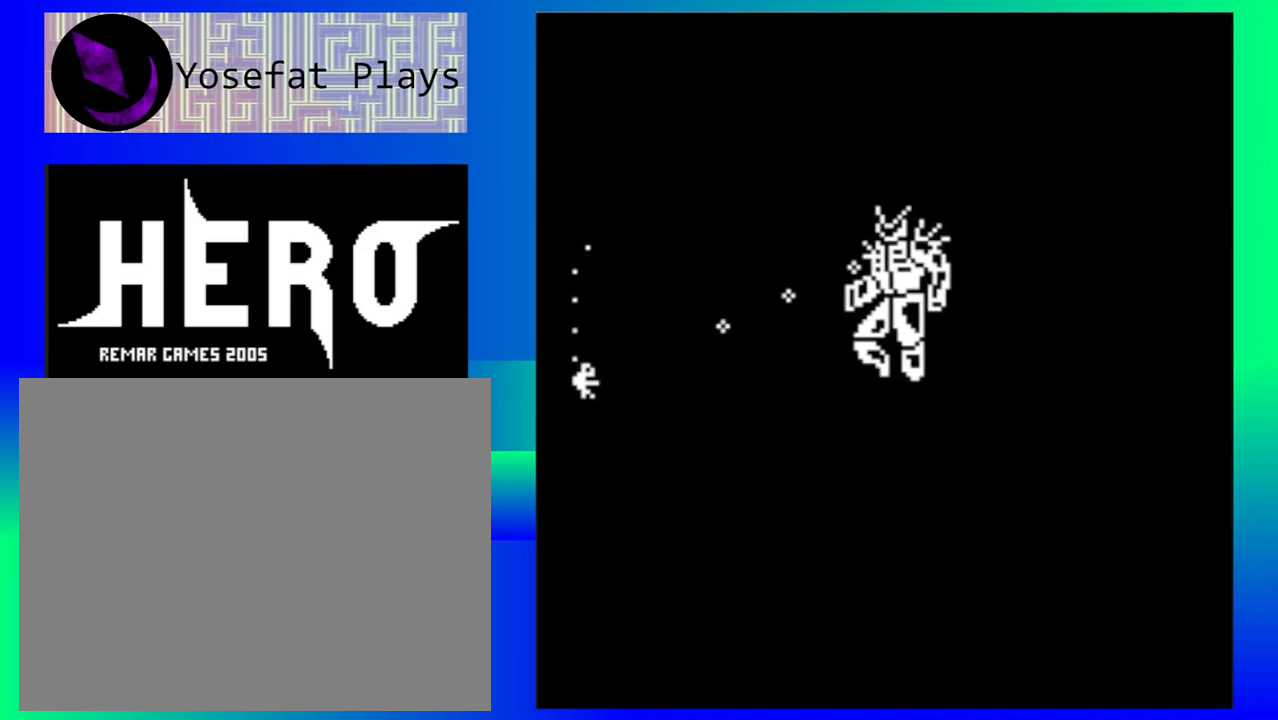
{"buttons": [], "events": []}
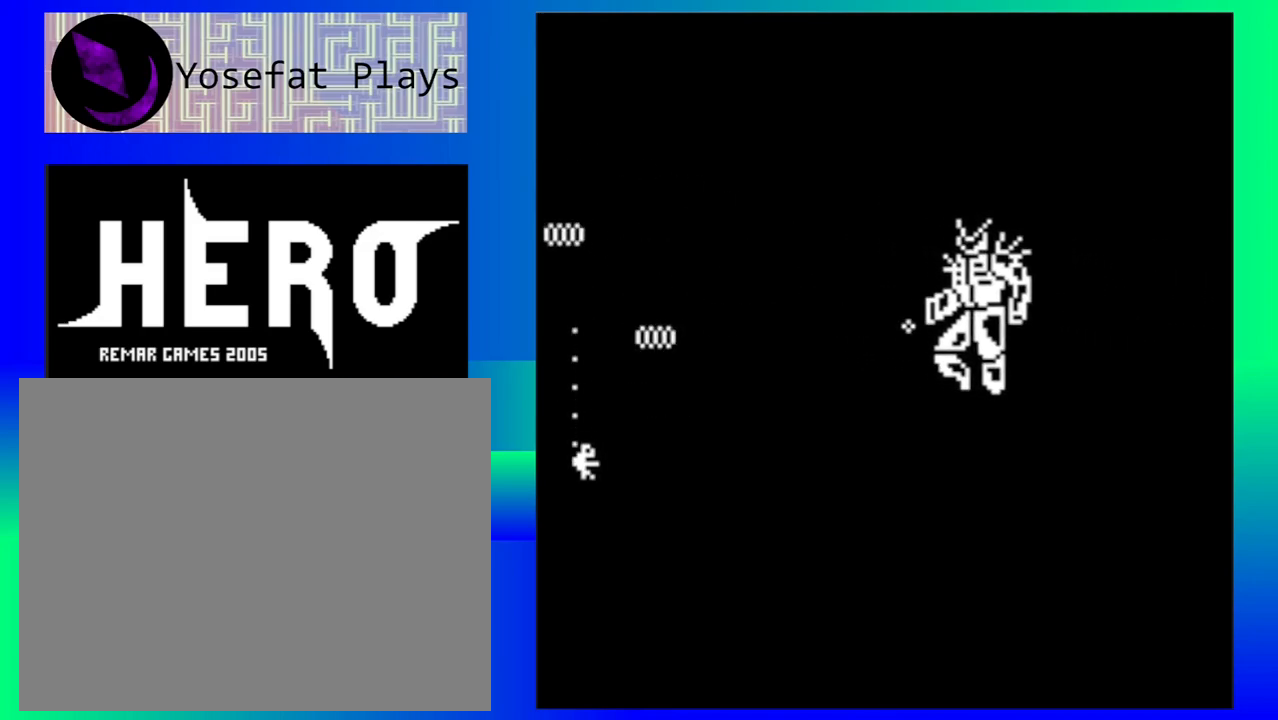
{"buttons": [], "events": []}
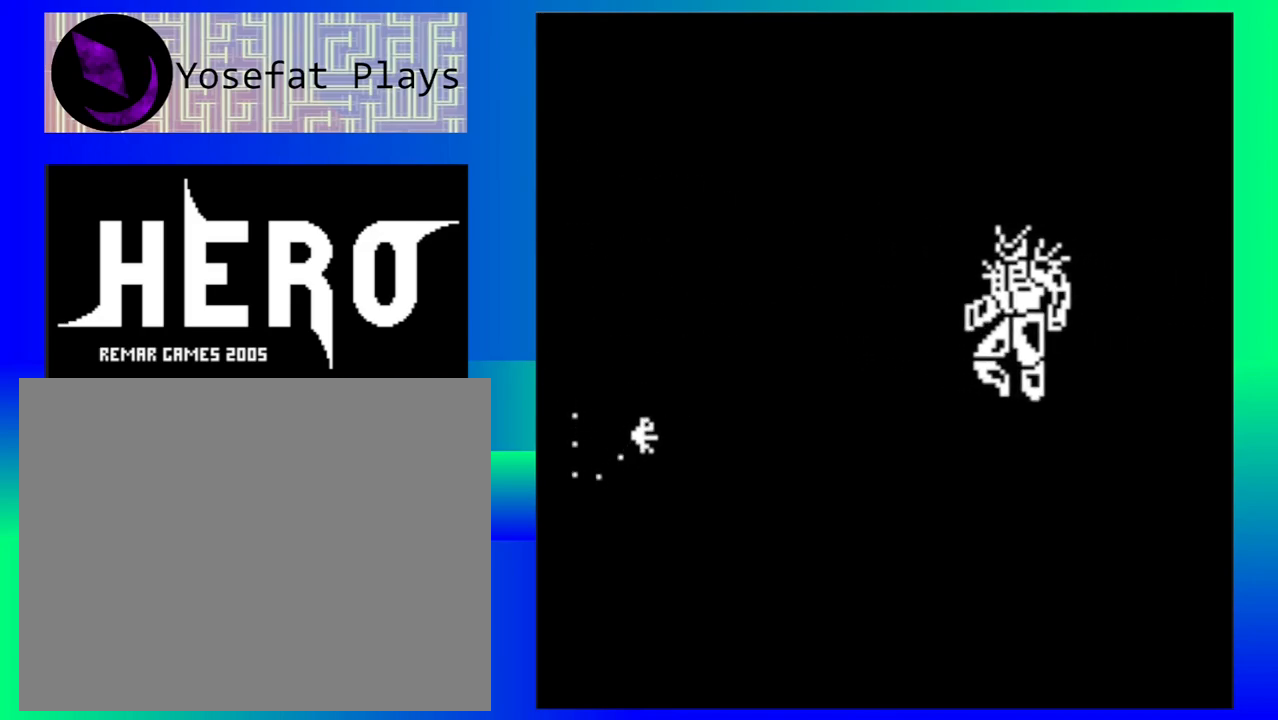
{"buttons": [], "events": []}
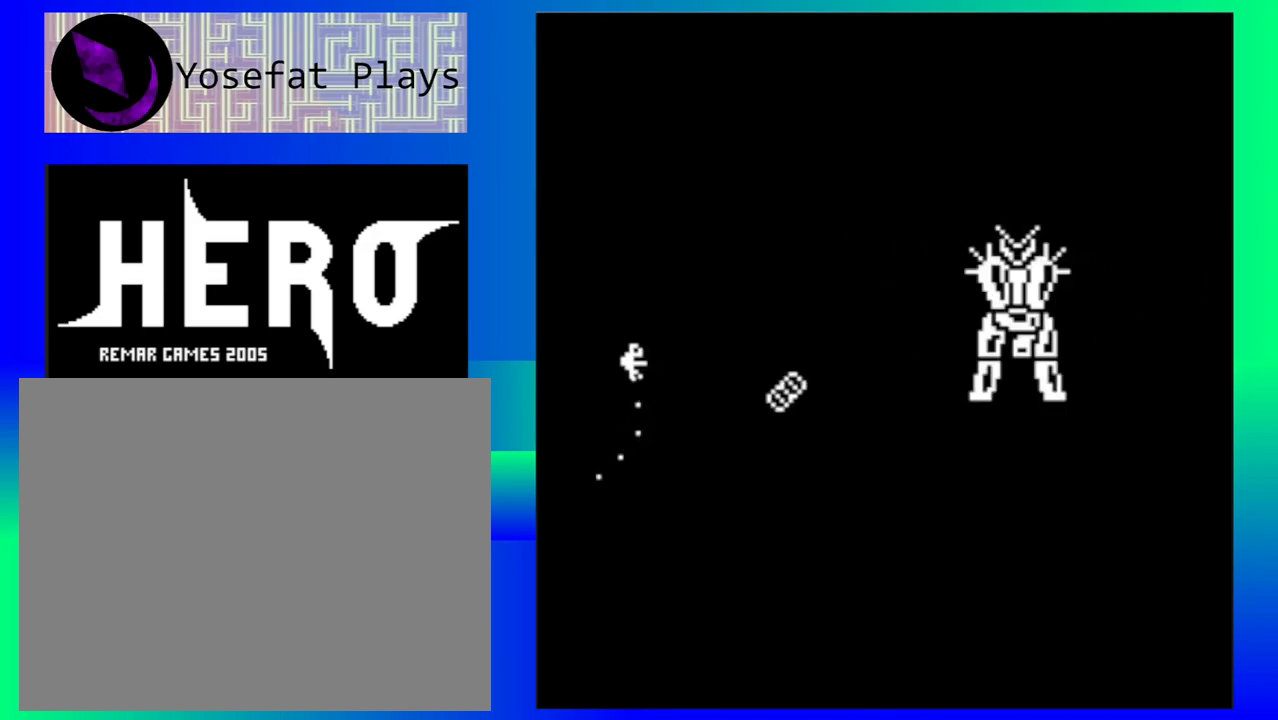
{"buttons": [], "events": []}
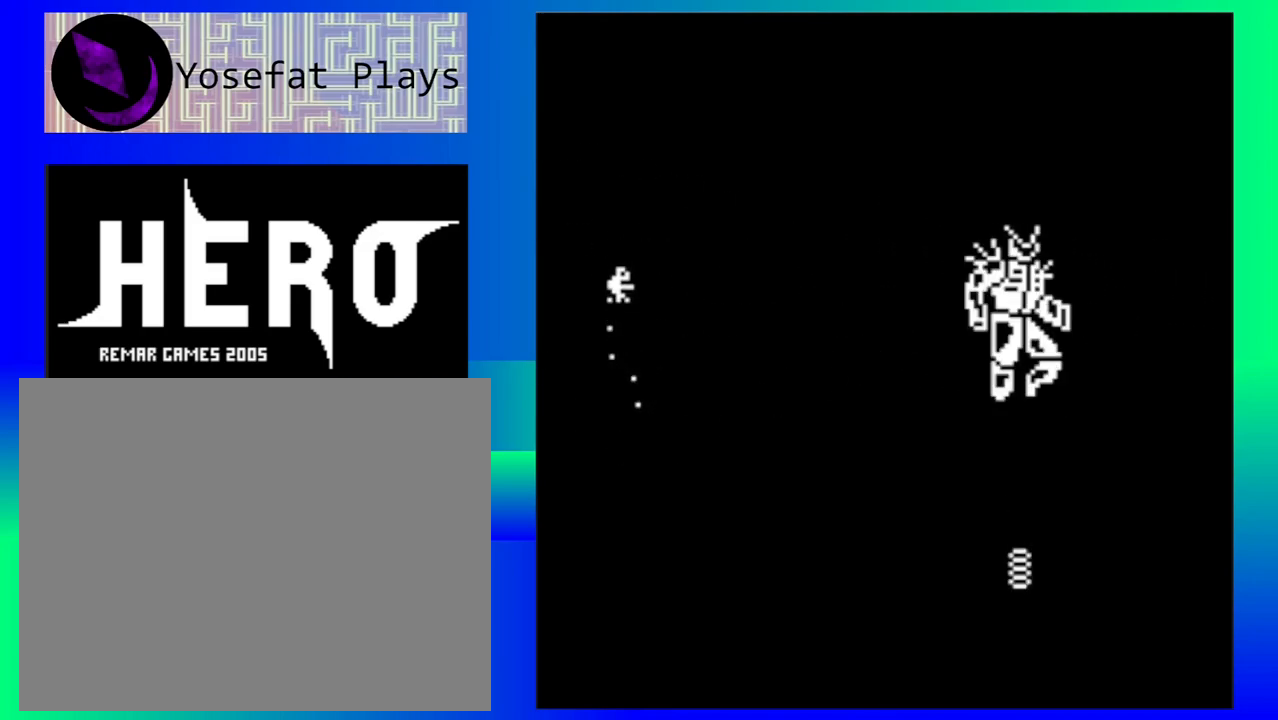
{"buttons": [], "events": [[250, "B", "down"], [317, "B", "up"], [383, "B", "down"], [483, "B", "up"]]}
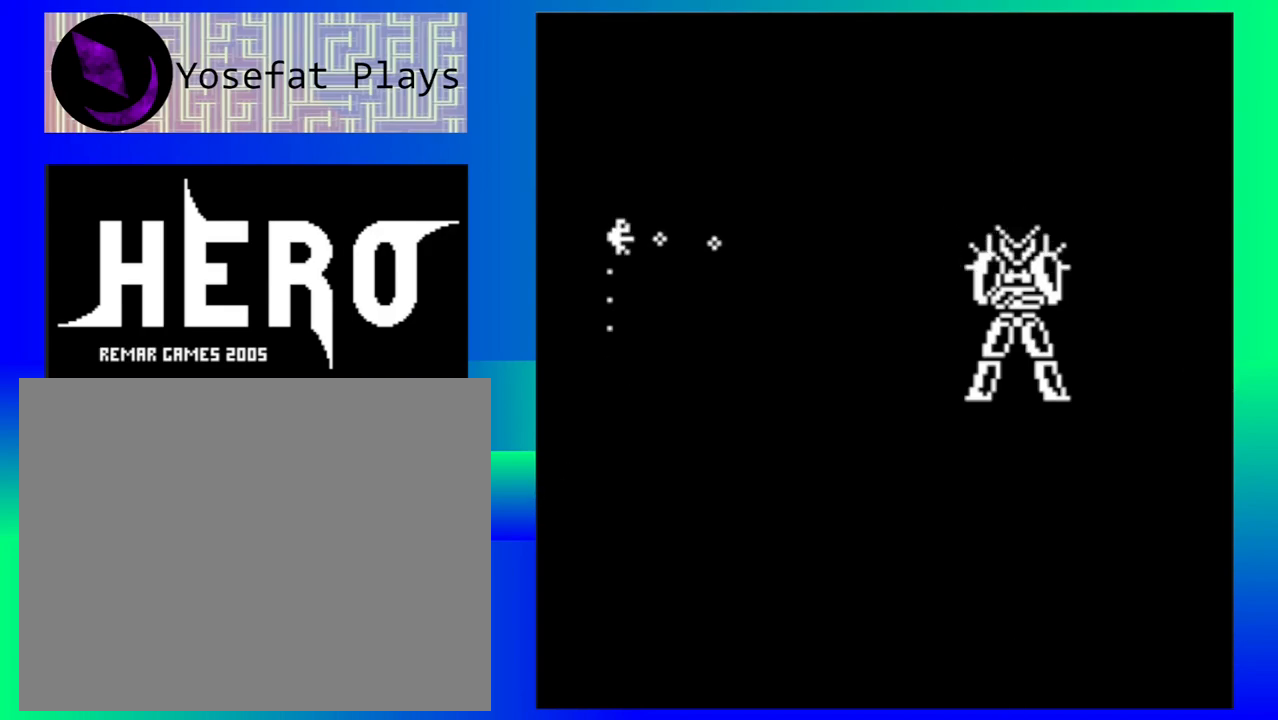
{"buttons": ["B"], "events": [[33, "B", "down"], [133, "B", "up"], [200, "B", "down"], [283, "B", "up"], [333, "B", "down"], [417, "B", "up"], [467, "B", "down"]]}
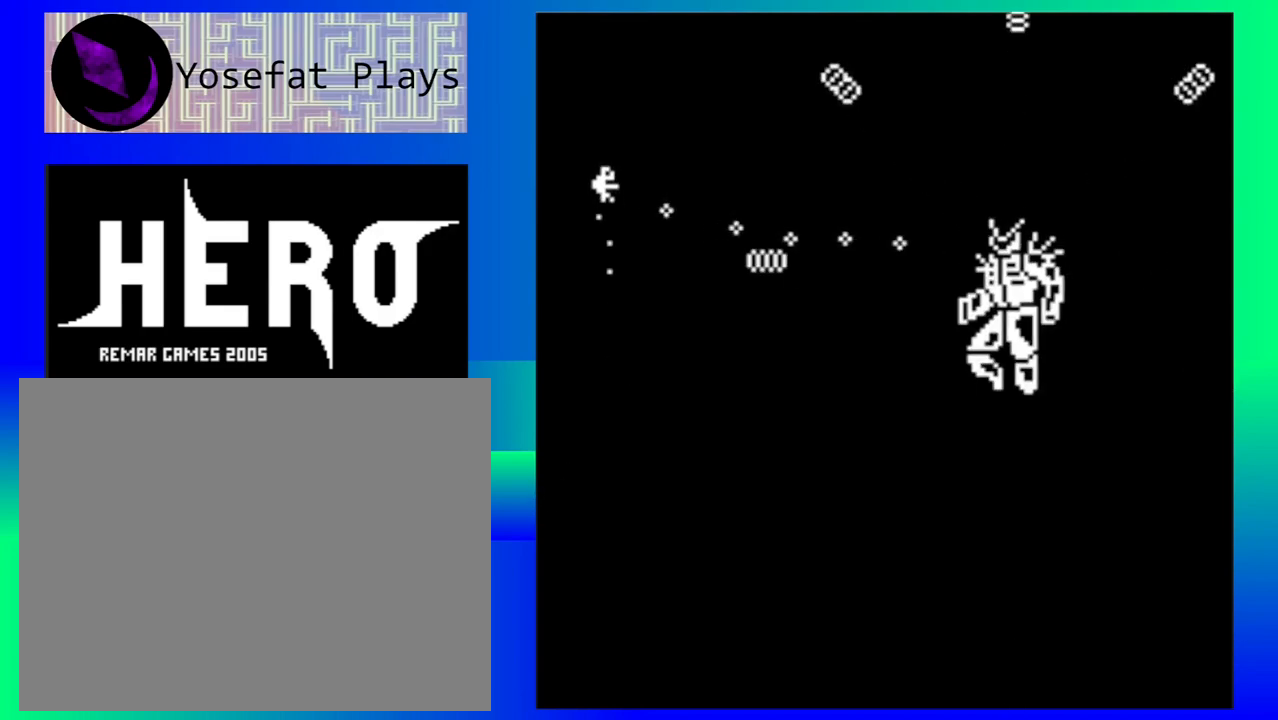
{"buttons": [], "events": [[67, "B", "up"]]}
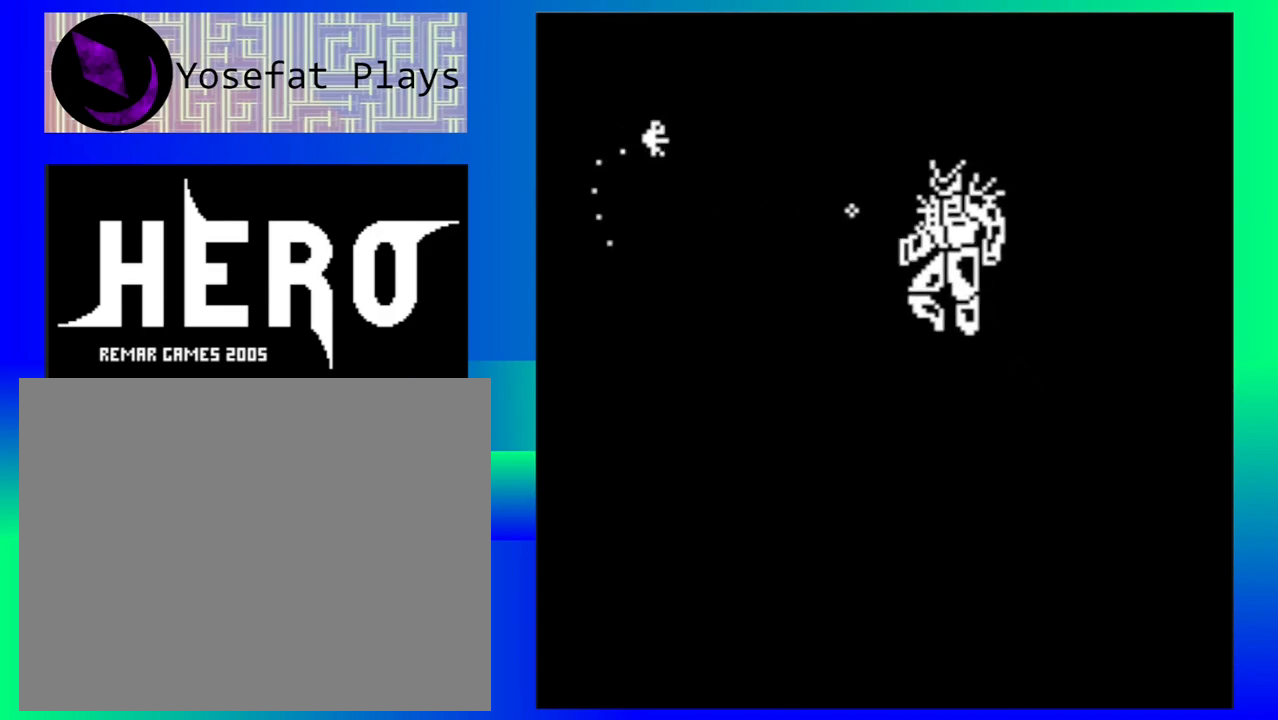
{"buttons": [], "events": [[50, "B", "down"], [133, "B", "up"], [200, "B", "down"], [300, "B", "up"], [350, "B", "down"], [450, "B", "up"]]}
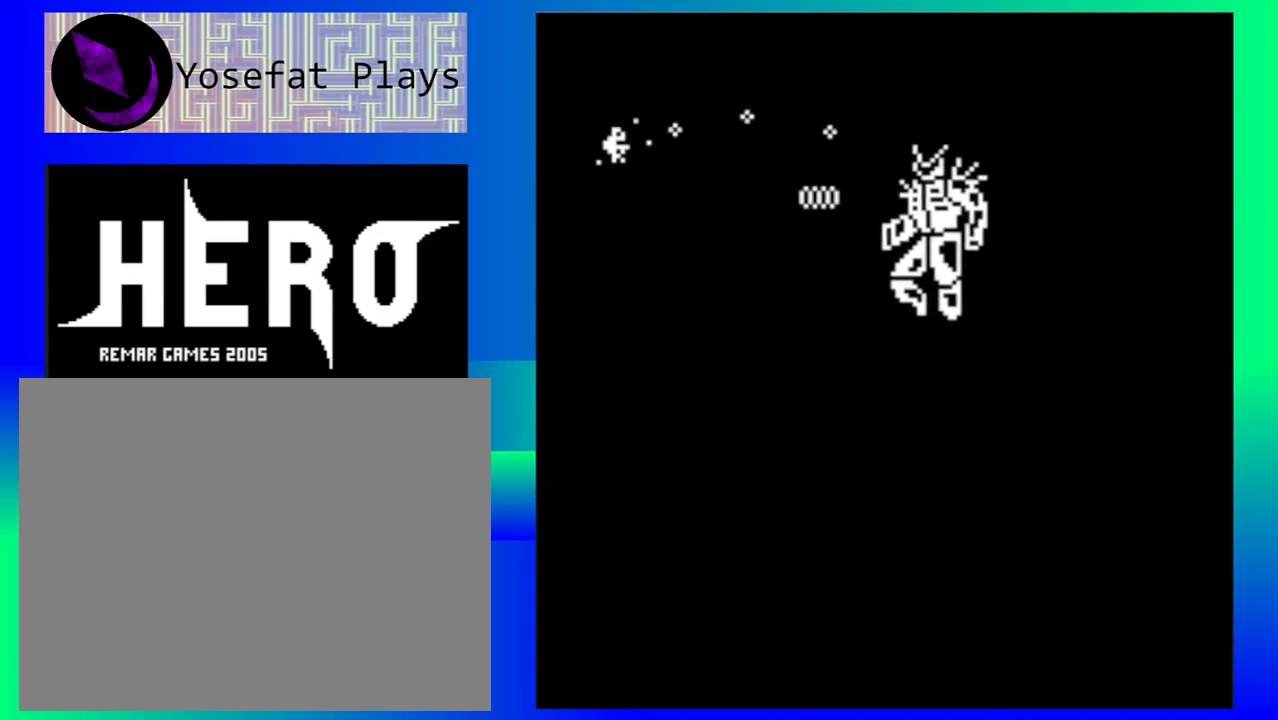
{"buttons": [], "events": [[17, "B", "down"], [117, "B", "up"], [183, "B", "down"], [267, "B", "up"], [350, "B", "down"], [417, "B", "up"]]}
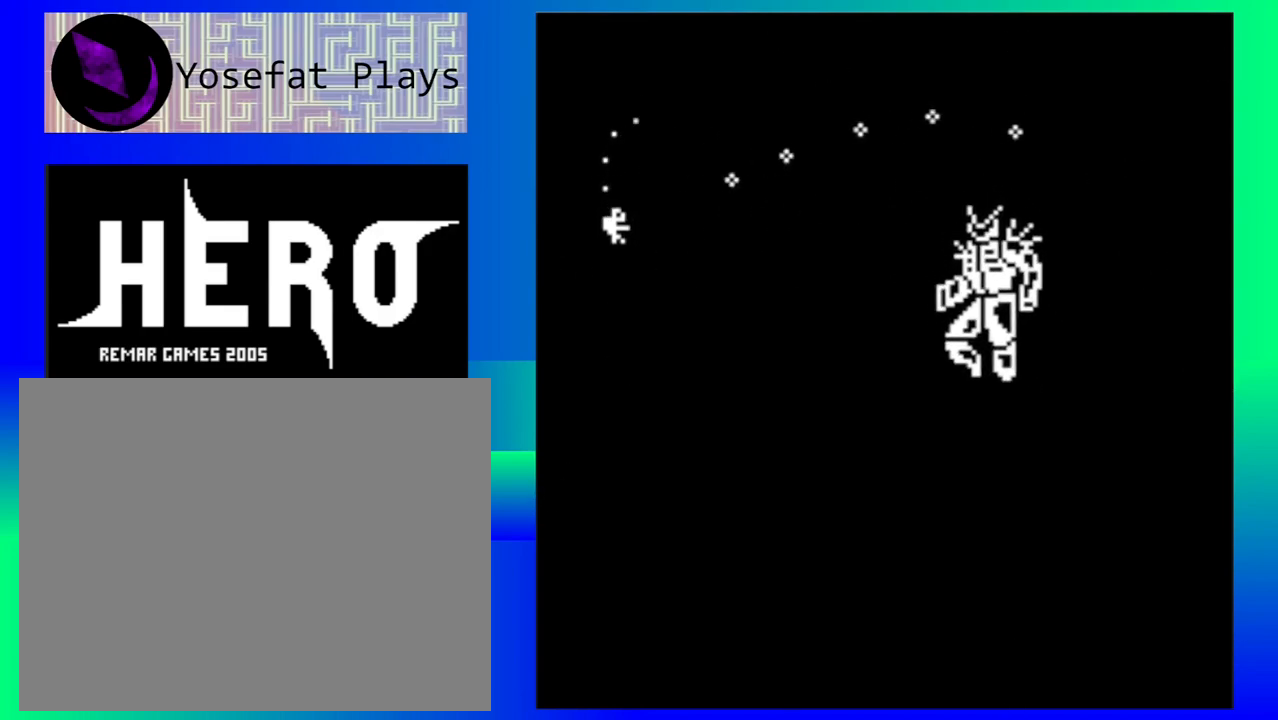
{"buttons": [], "events": [[67, "B", "down"], [133, "B", "up"], [217, "B", "down"], [300, "B", "up"]]}
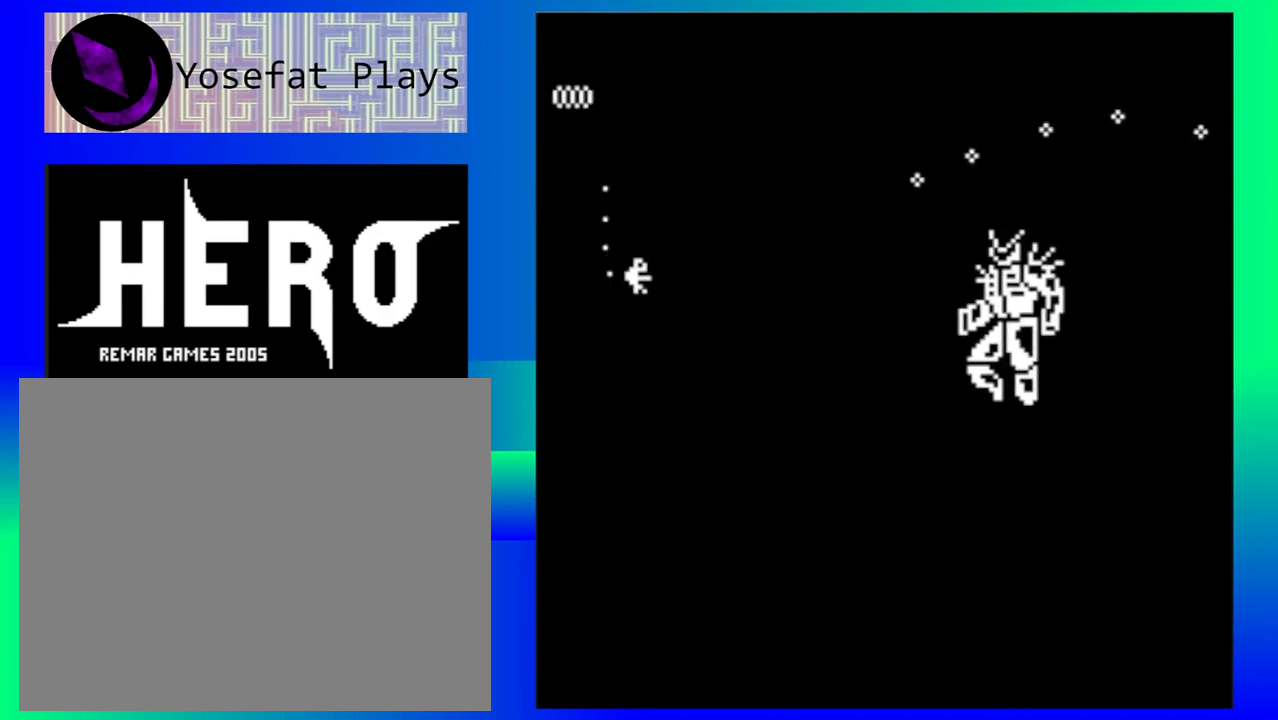
{"buttons": [], "events": [[33, "B", "down"], [133, "B", "up"], [250, "B", "down"], [333, "B", "up"], [417, "B", "down"], [500, "B", "up"]]}